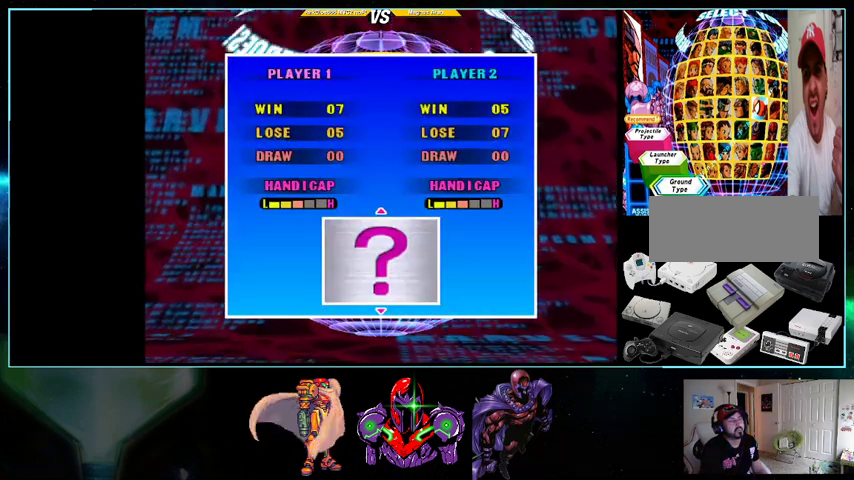
Gameplay with a controller (Nintendo layout); each line is a JSON object with the inputs held at the frame after it. "events" lists button and stick changes between this image and that frame as [ms after this image, input, new state], when the widget could be followed in between. Not read: L3 R3.
{"buttons": ["A"], "events": [[500, "A", "down"]]}
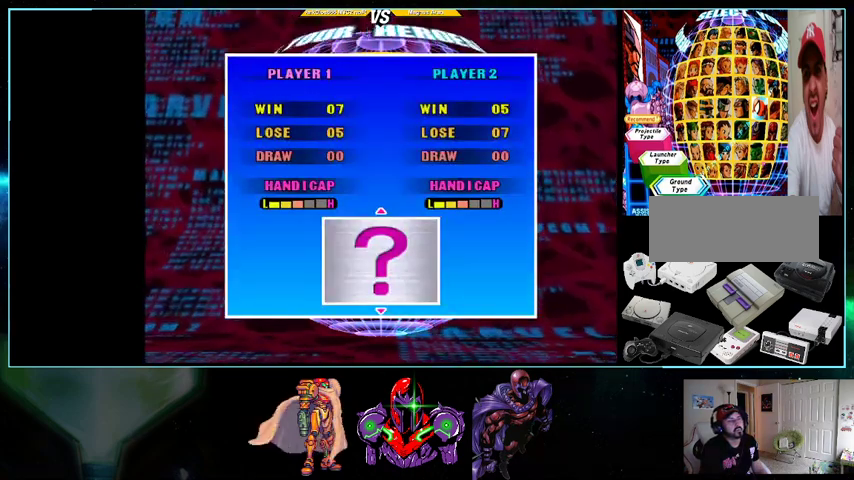
{"buttons": [], "events": [[133, "A", "up"]]}
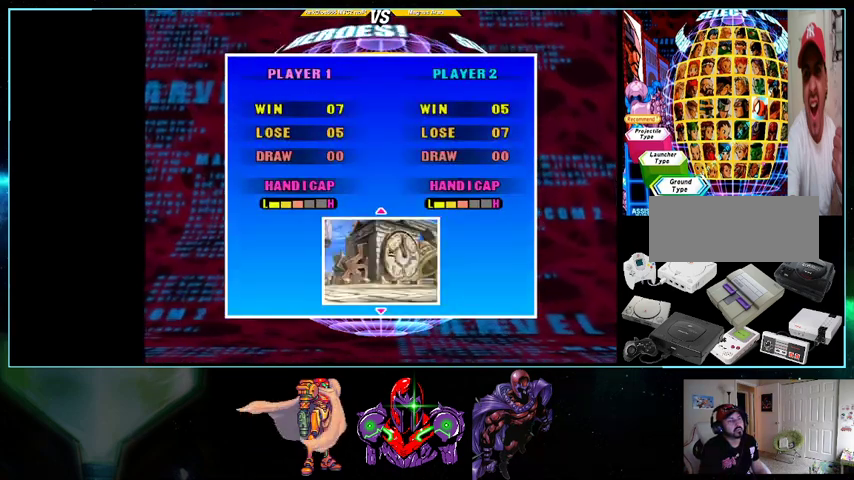
{"buttons": [], "events": []}
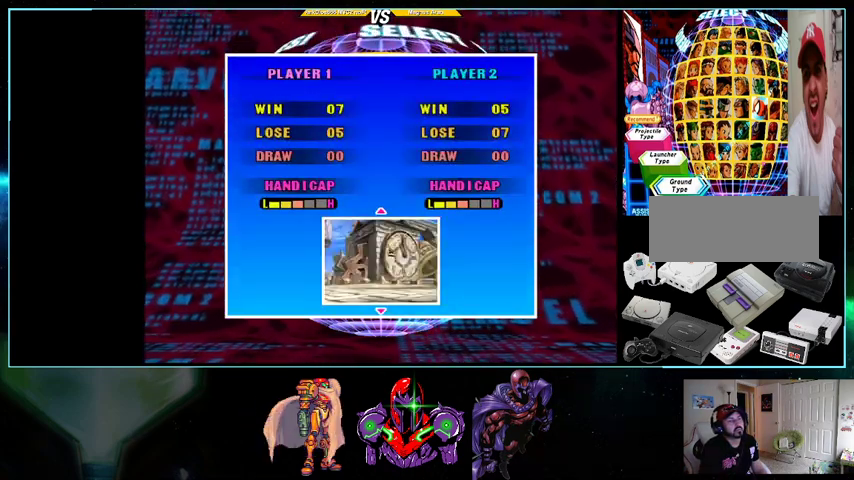
{"buttons": [], "events": []}
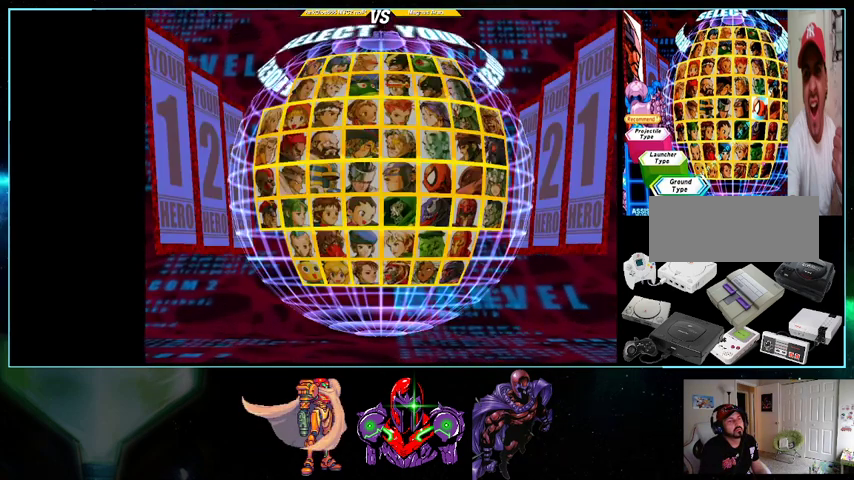
{"buttons": ["DPAD_RIGHT"], "events": [[367, "DPAD_RIGHT", "down"], [433, "DPAD_RIGHT", "up"], [500, "DPAD_RIGHT", "down"]]}
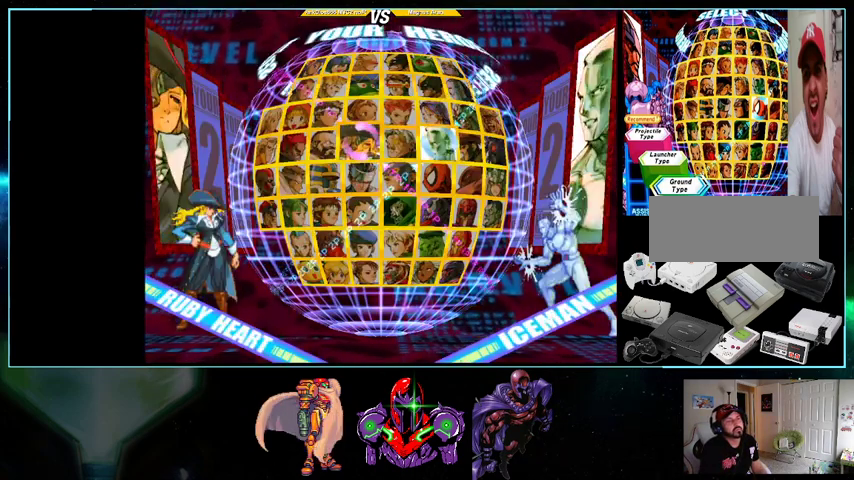
{"buttons": ["DPAD_DOWN"], "events": [[100, "DPAD_RIGHT", "up"], [167, "DPAD_DOWN", "down"], [300, "DPAD_DOWN", "up"], [367, "DPAD_DOWN", "down"], [433, "DPAD_DOWN", "up"], [500, "DPAD_DOWN", "down"]]}
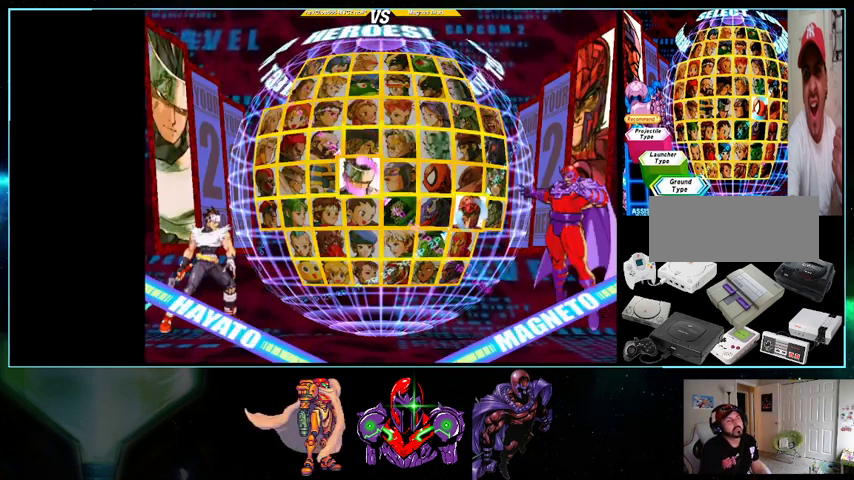
{"buttons": [], "events": [[133, "DPAD_DOWN", "up"], [200, "DPAD_DOWN", "down"], [300, "DPAD_DOWN", "up"]]}
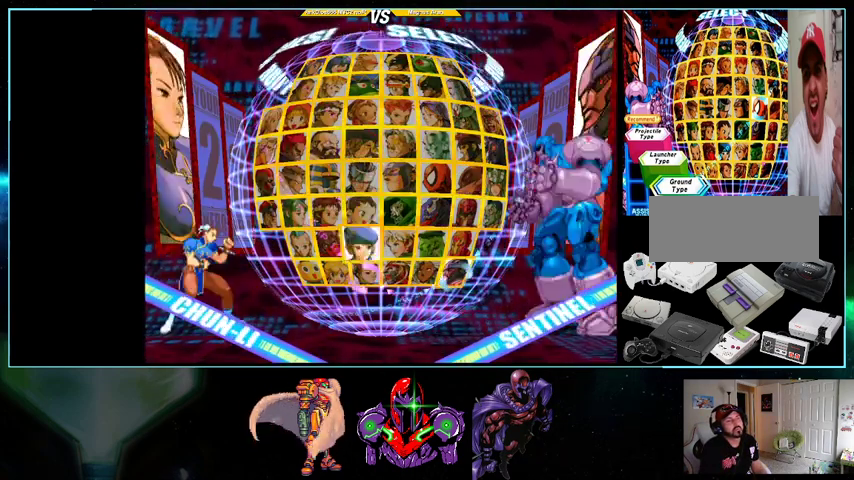
{"buttons": [], "events": []}
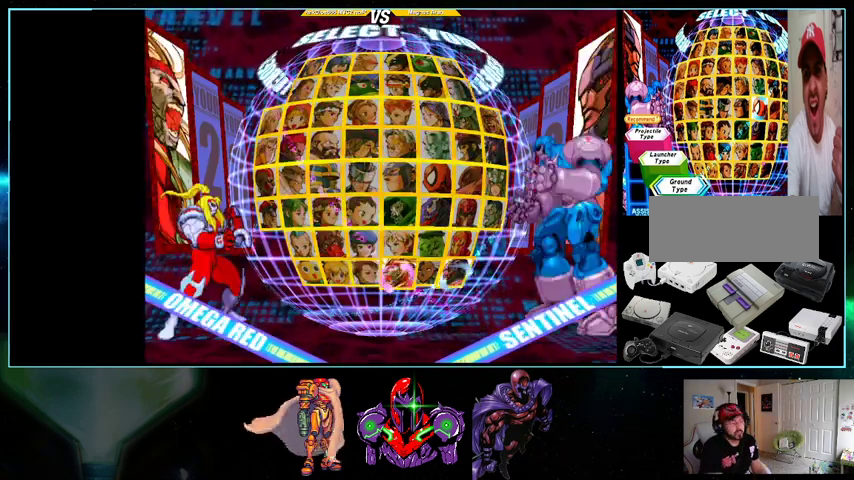
{"buttons": [], "events": []}
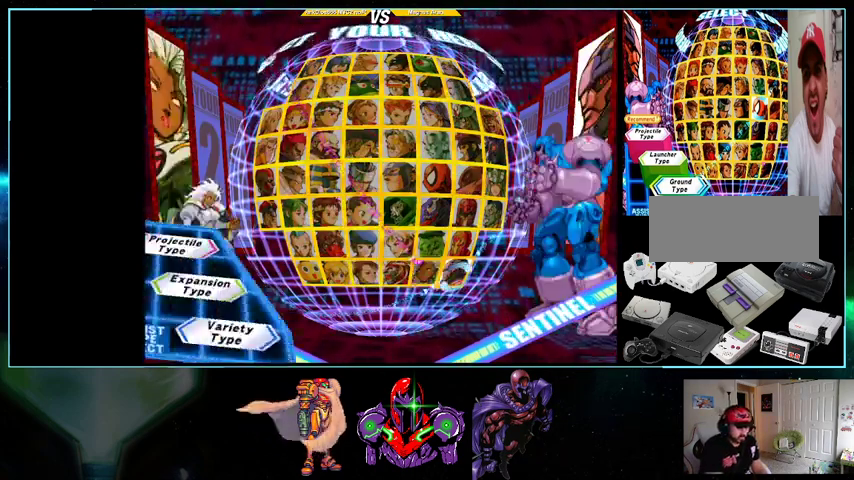
{"buttons": [], "events": []}
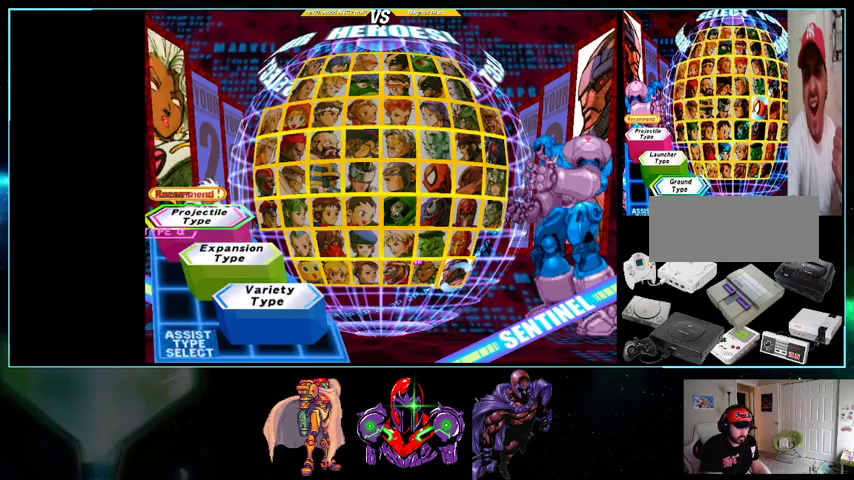
{"buttons": [], "events": []}
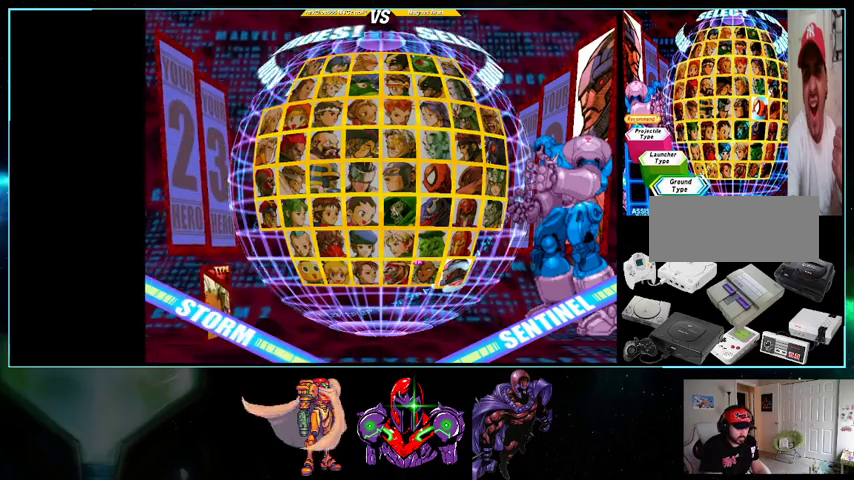
{"buttons": [], "events": []}
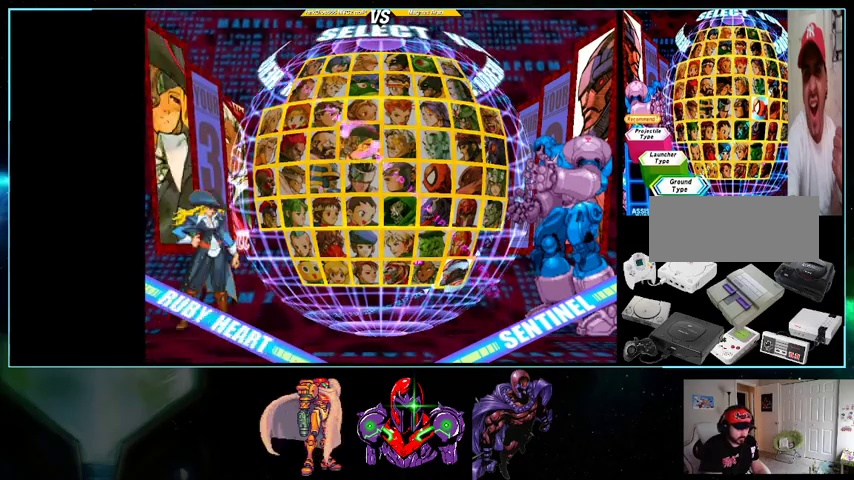
{"buttons": [], "events": [[267, "A", "down"], [367, "A", "up"]]}
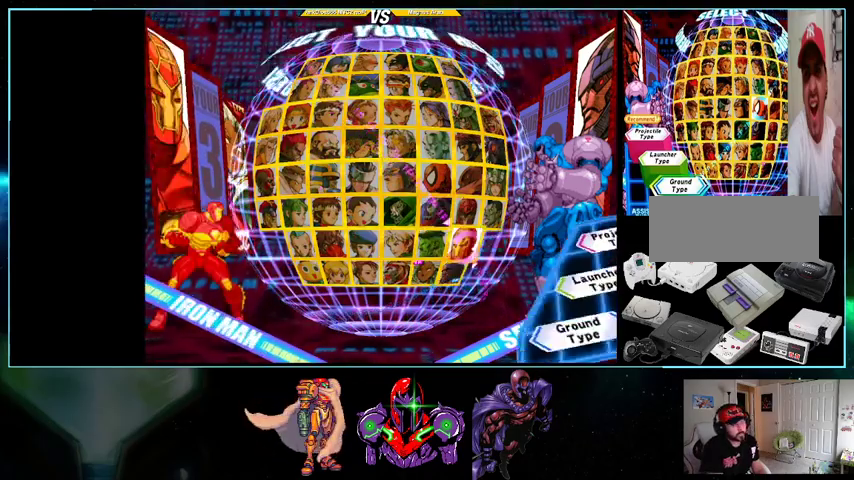
{"buttons": ["DPAD_UP"], "events": [[433, "DPAD_UP", "down"]]}
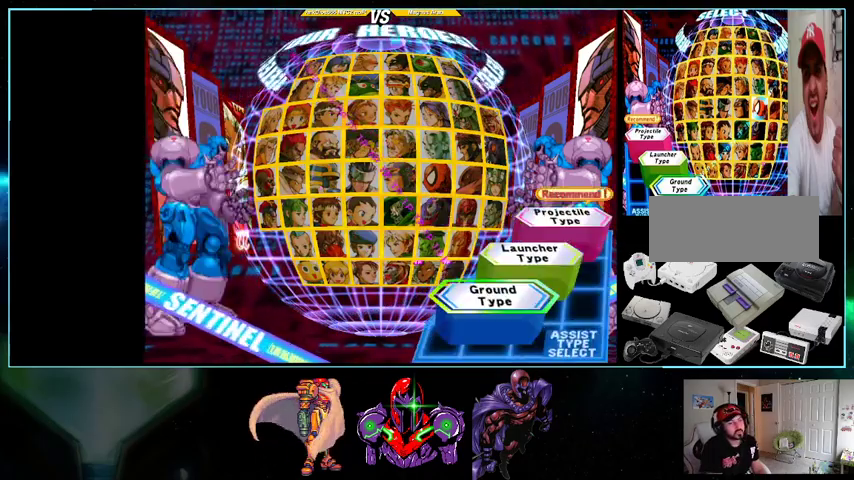
{"buttons": [], "events": [[100, "DPAD_UP", "up"], [333, "A", "down"], [500, "A", "up"]]}
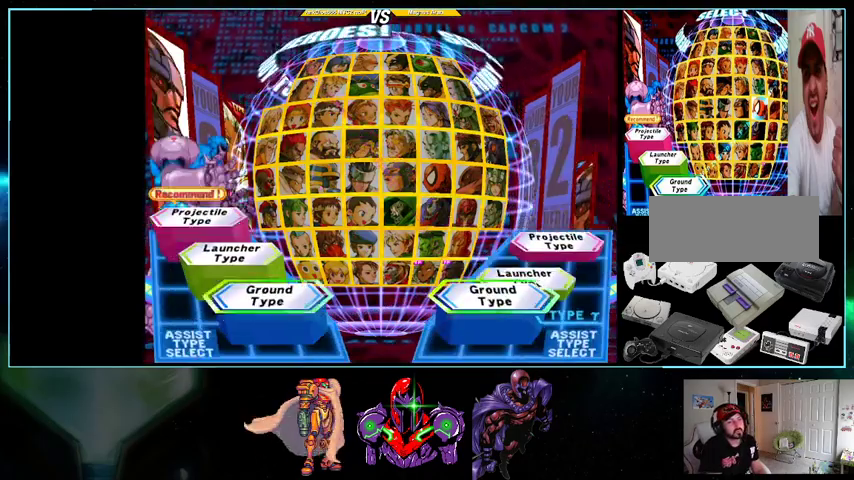
{"buttons": [], "events": []}
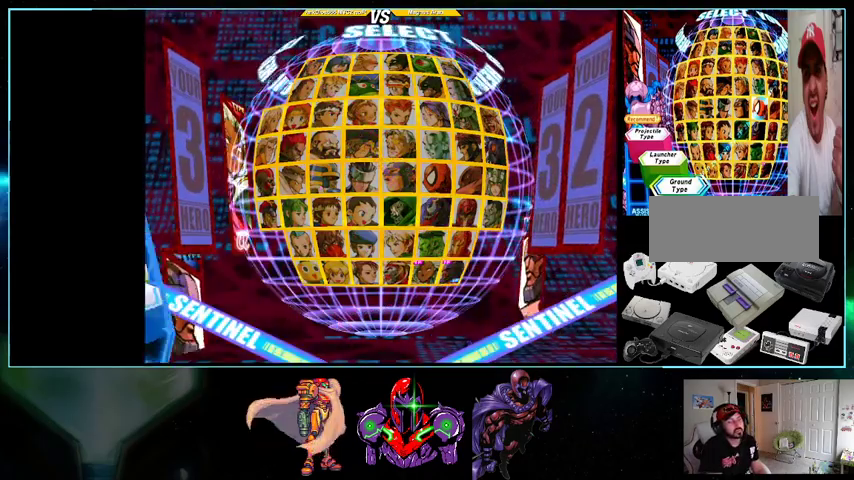
{"buttons": ["DPAD_RIGHT"], "events": [[500, "DPAD_RIGHT", "down"]]}
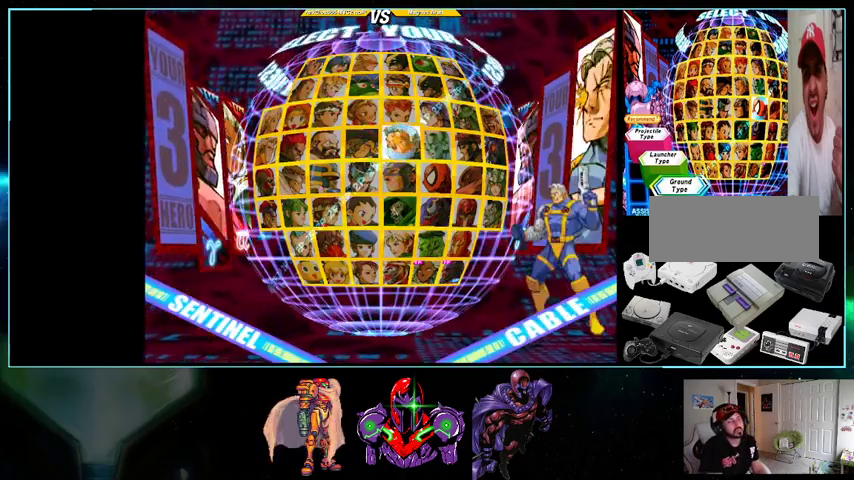
{"buttons": [], "events": [[100, "DPAD_RIGHT", "up"], [233, "DPAD_DOWN", "down"], [333, "DPAD_DOWN", "up"], [400, "DPAD_DOWN", "down"], [500, "DPAD_DOWN", "up"]]}
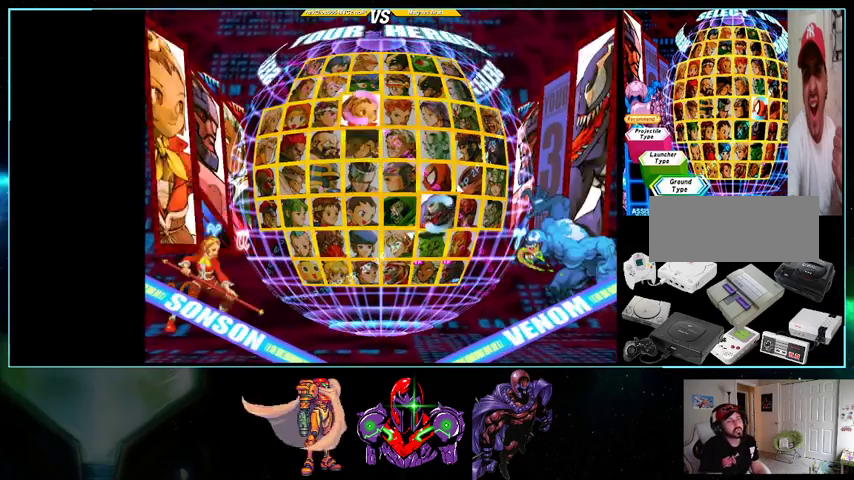
{"buttons": [], "events": [[100, "DPAD_DOWN", "down"], [200, "DPAD_DOWN", "up"], [233, "DPAD_DOWN", "down"], [367, "DPAD_DOWN", "up"]]}
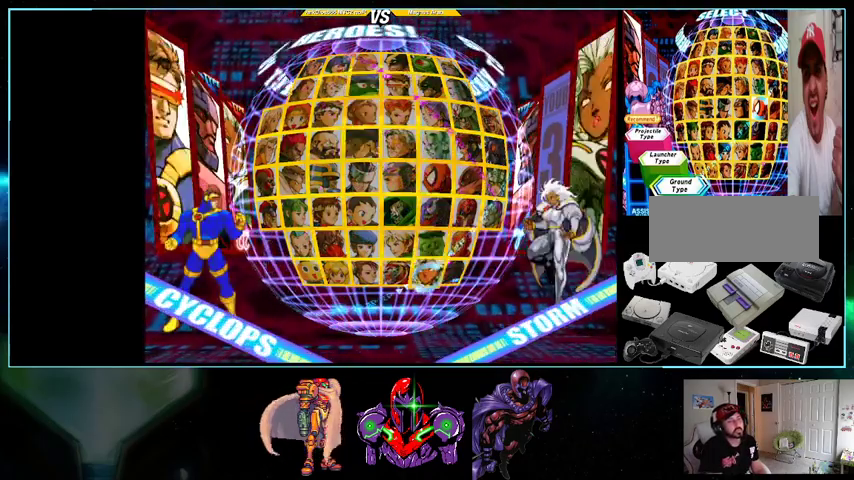
{"buttons": [], "events": [[333, "A", "down"], [433, "A", "up"]]}
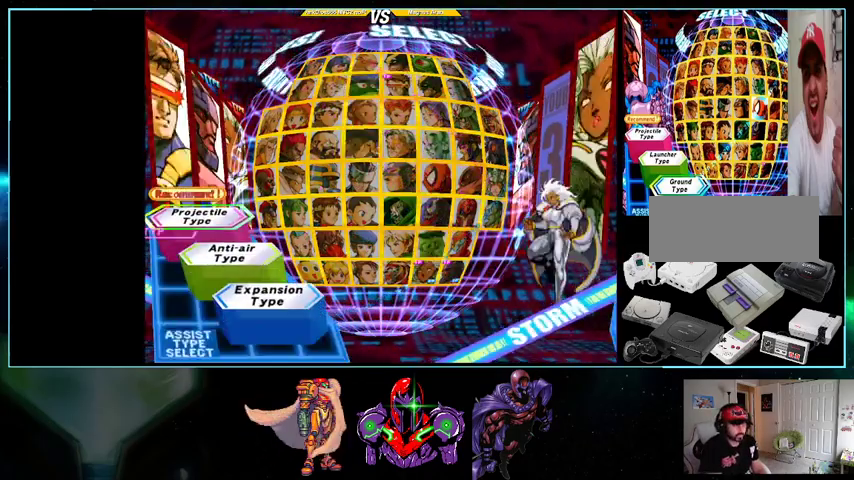
{"buttons": [], "events": [[400, "DPAD_DOWN", "down"], [500, "DPAD_DOWN", "up"]]}
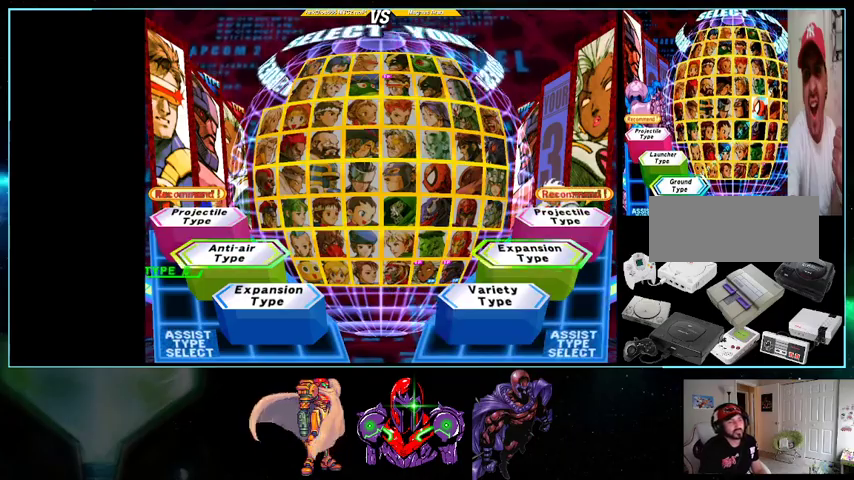
{"buttons": [], "events": [[133, "A", "down"], [300, "A", "up"]]}
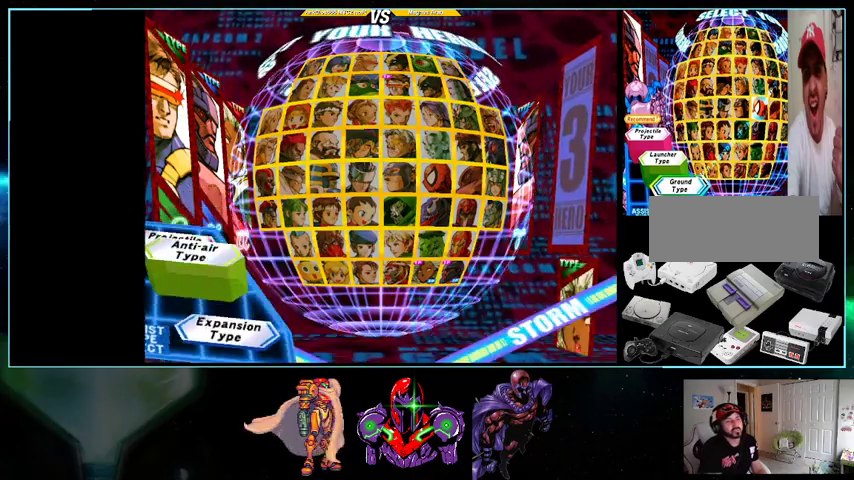
{"buttons": [], "events": []}
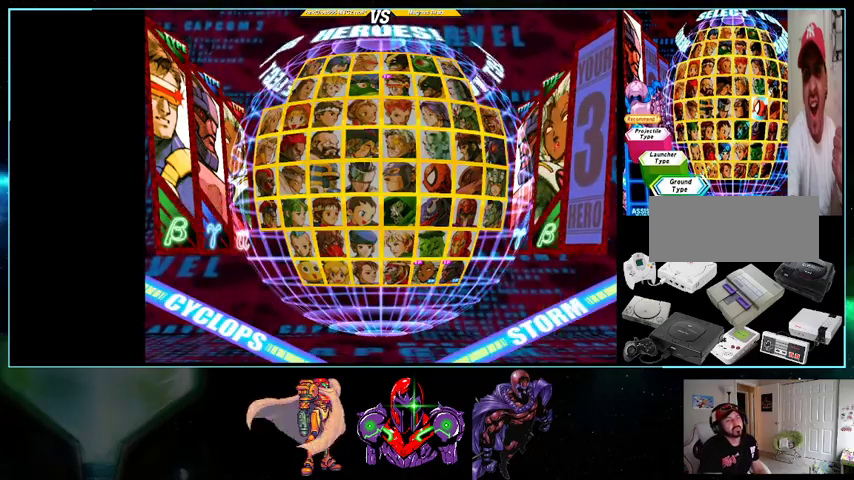
{"buttons": [], "events": [[300, "DPAD_UP", "down"], [400, "DPAD_UP", "up"]]}
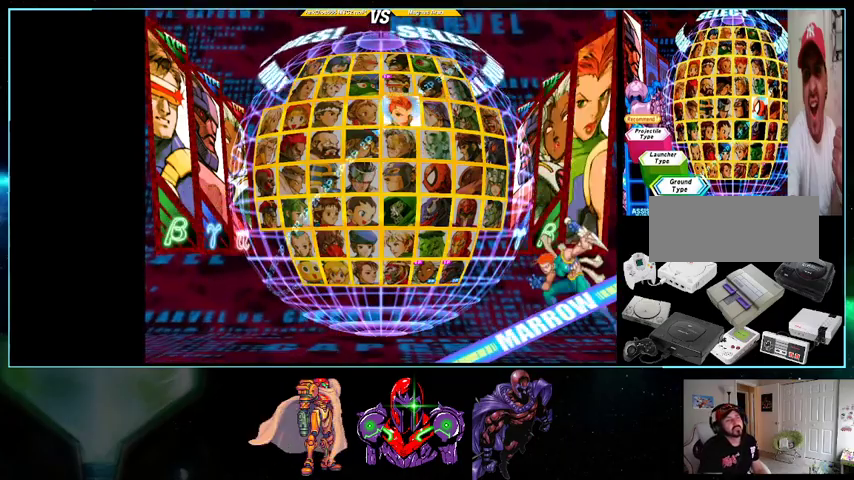
{"buttons": ["A"], "events": [[33, "DPAD_UP", "down"], [133, "DPAD_UP", "up"], [433, "A", "down"]]}